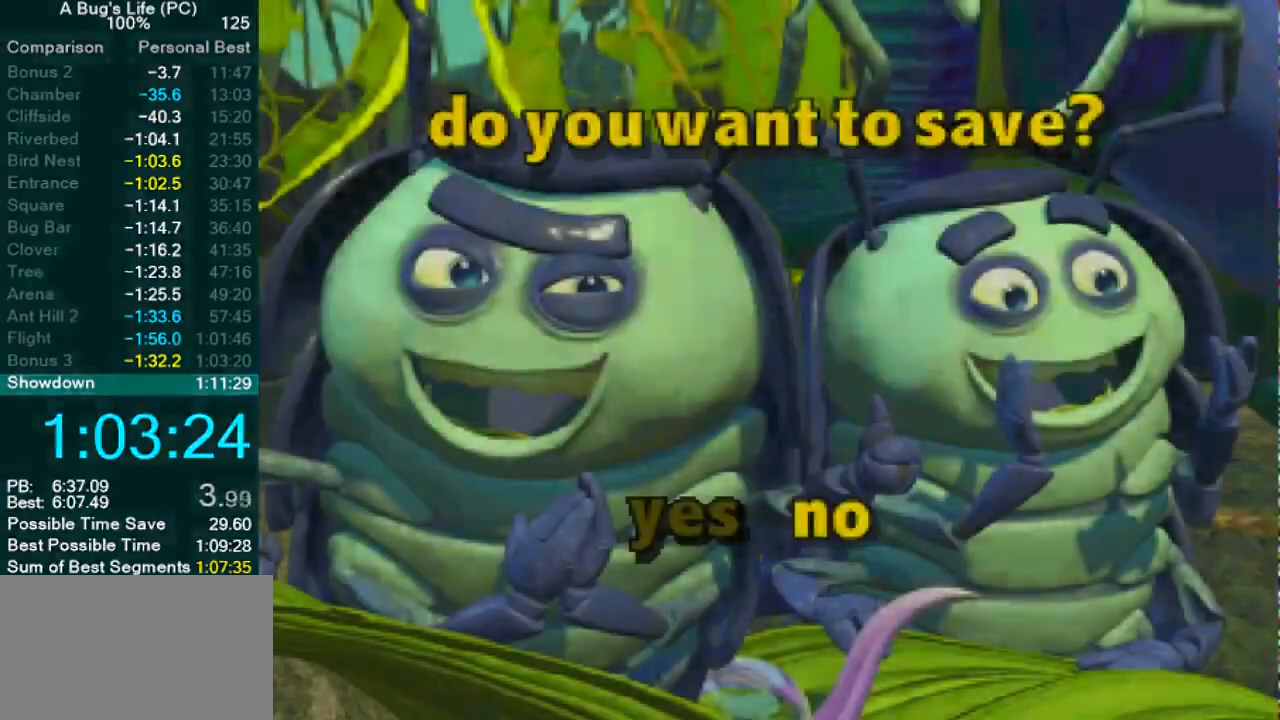
Gameplay with a controller (PlayStation layout); each line is a JSON object with the inputs held at the frame after it. "events" lists button and stick changes between this image and that frame as [ms after this image, input, new state], when the widget could be followed in between. Not read: L1 L3 R2 R3 right_stick.
{"buttons": ["DPAD_RIGHT"], "left_stick": "center", "events": [[33, "CIRCLE", "up"], [117, "CIRCLE", "down"], [167, "CIRCLE", "up"], [233, "CIRCLE", "down"], [317, "CIRCLE", "up"], [367, "DPAD_RIGHT", "down"]]}
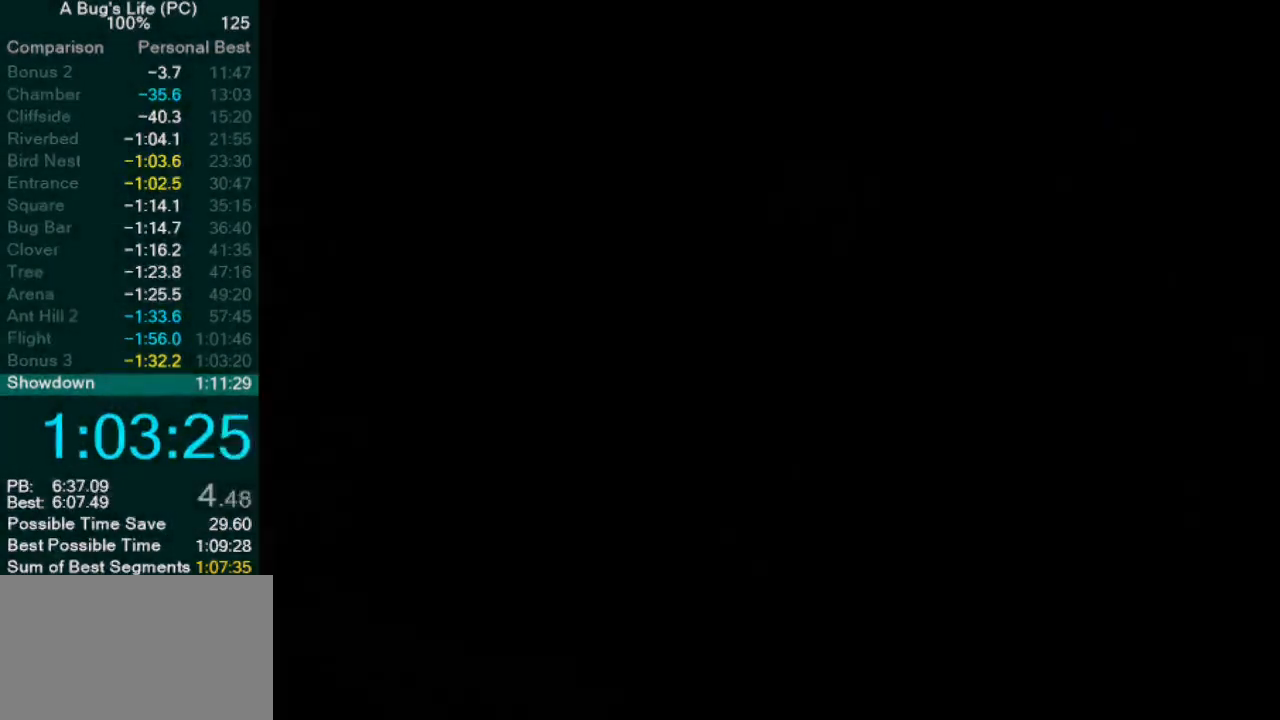
{"buttons": ["CIRCLE"], "left_stick": "center", "events": [[300, "DPAD_RIGHT", "up"], [333, "CIRCLE", "down"], [383, "CIRCLE", "up"], [467, "CIRCLE", "down"]]}
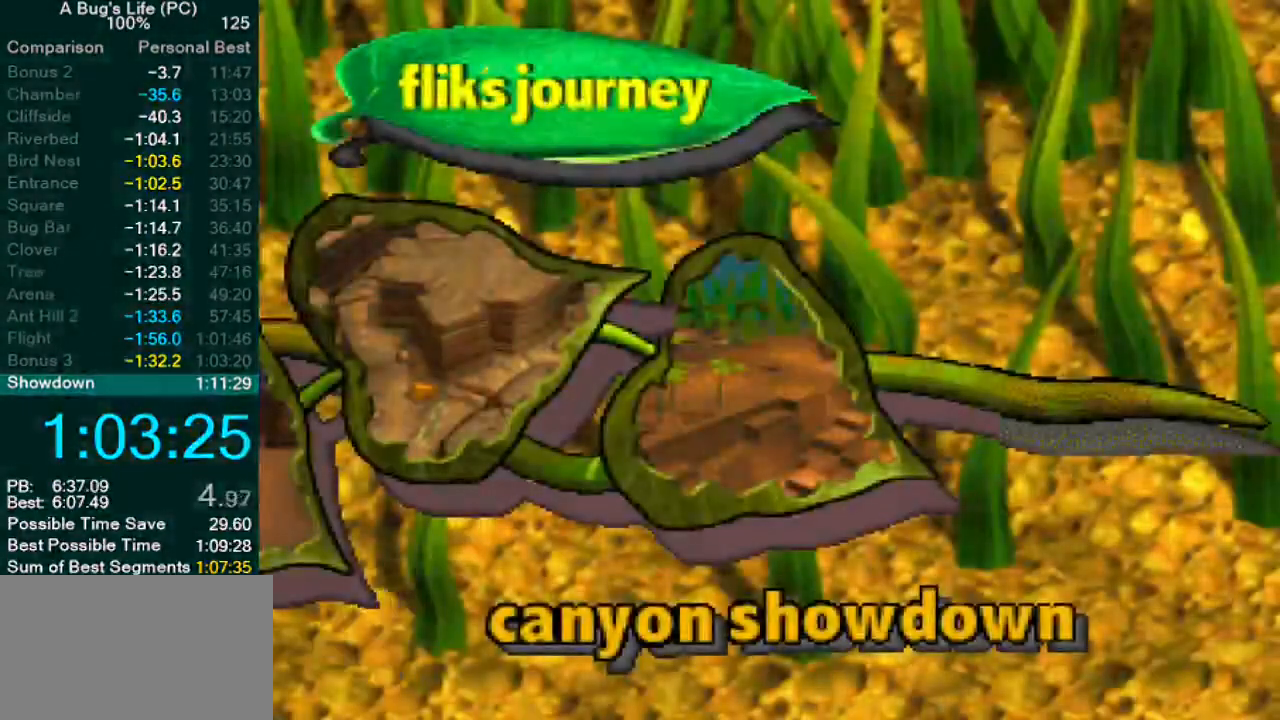
{"buttons": [], "left_stick": "center", "events": [[33, "CIRCLE", "up"], [117, "CIRCLE", "down"], [167, "CIRCLE", "up"], [250, "CIRCLE", "down"], [300, "CIRCLE", "up"], [383, "CIRCLE", "down"], [450, "CIRCLE", "up"]]}
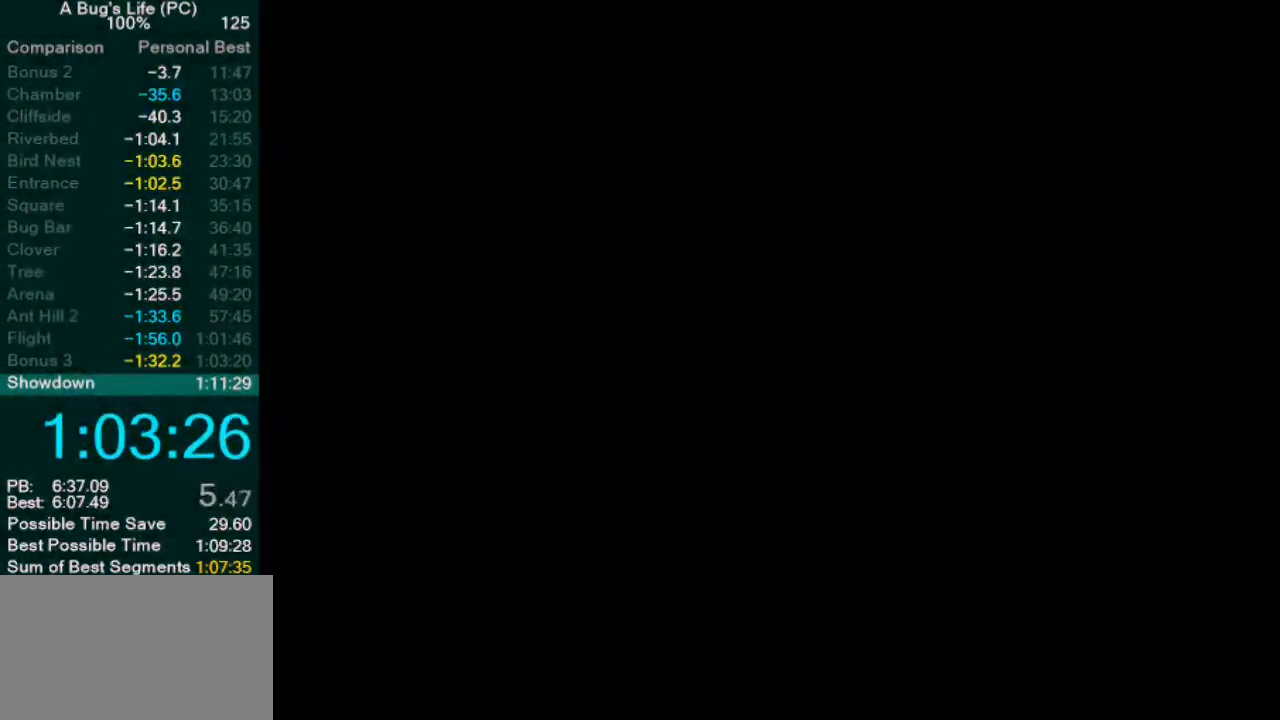
{"buttons": ["CIRCLE"], "left_stick": "center", "events": [[17, "CIRCLE", "down"], [100, "CIRCLE", "up"], [183, "CIRCLE", "down"], [250, "CIRCLE", "up"], [317, "CIRCLE", "down"], [367, "CIRCLE", "up"], [450, "CIRCLE", "down"]]}
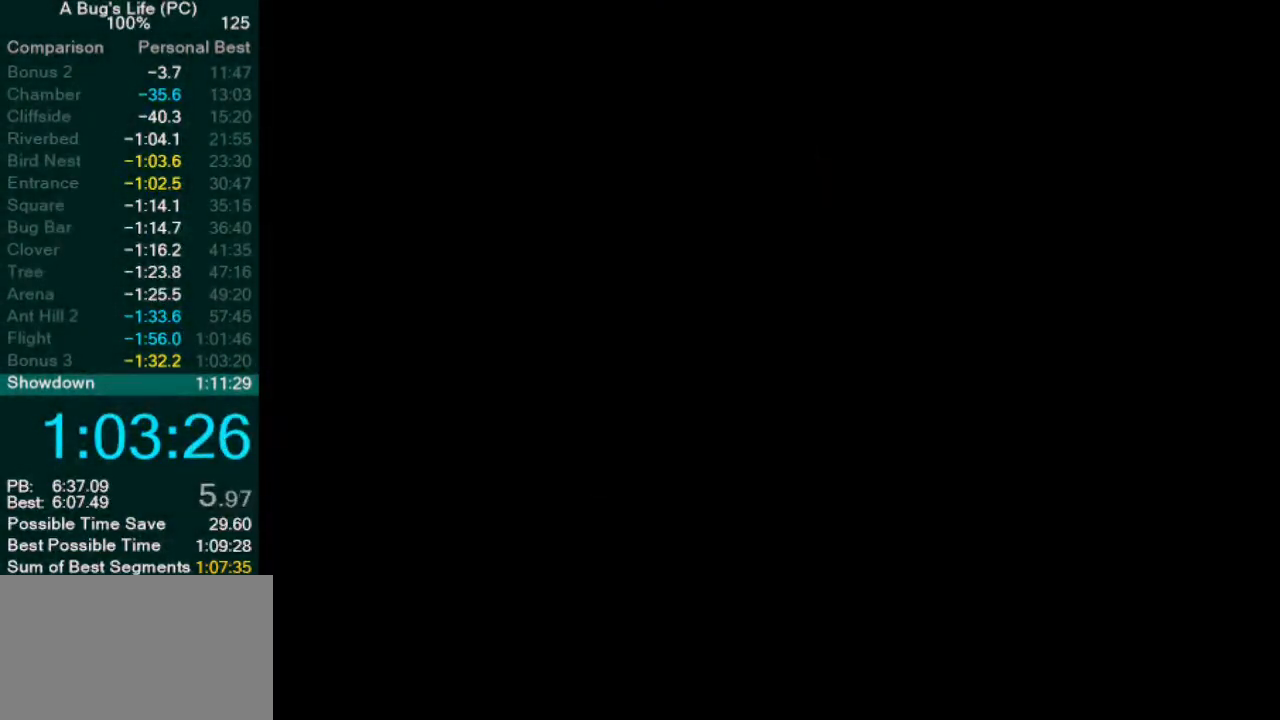
{"buttons": [], "left_stick": "center", "events": [[17, "CIRCLE", "up"], [117, "CIRCLE", "down"], [167, "CIRCLE", "up"], [233, "CIRCLE", "down"], [317, "CIRCLE", "up"], [383, "CIRCLE", "down"], [450, "CIRCLE", "up"]]}
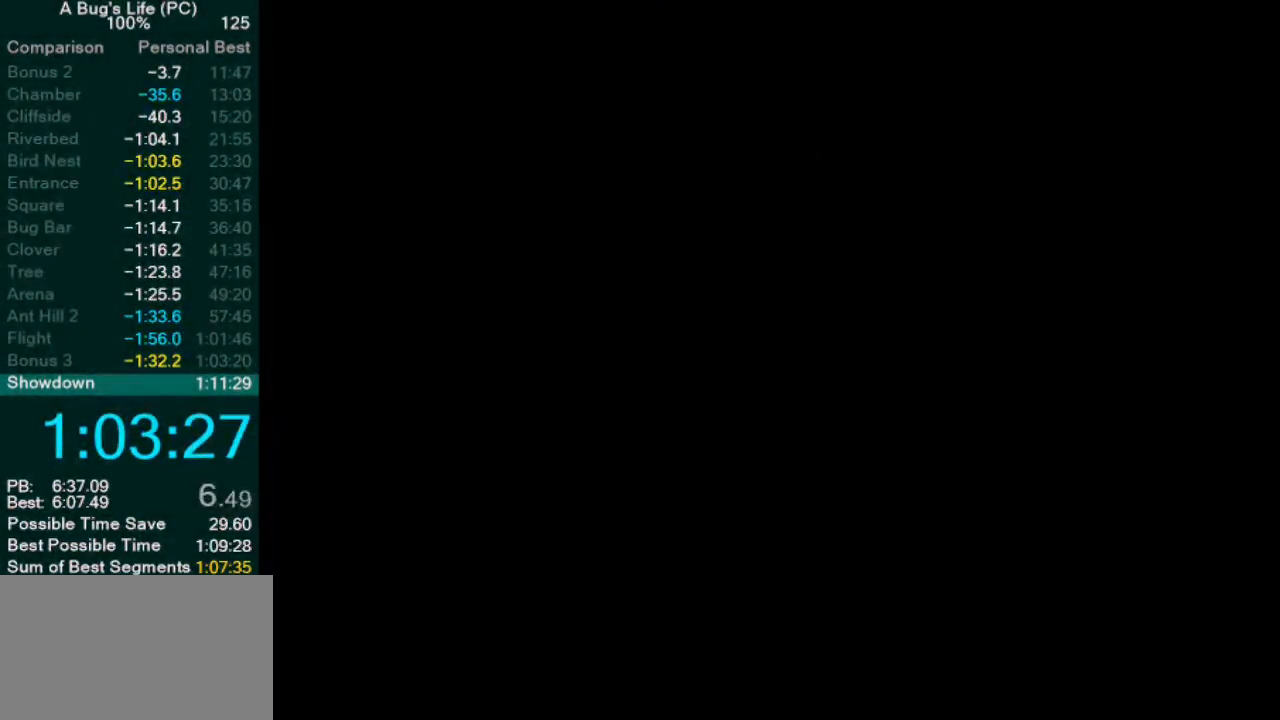
{"buttons": ["CIRCLE"], "left_stick": "center", "events": [[17, "CIRCLE", "down"], [100, "CIRCLE", "up"], [183, "CIRCLE", "down"], [233, "CIRCLE", "up"], [317, "CIRCLE", "down"], [383, "CIRCLE", "up"], [467, "CIRCLE", "down"]]}
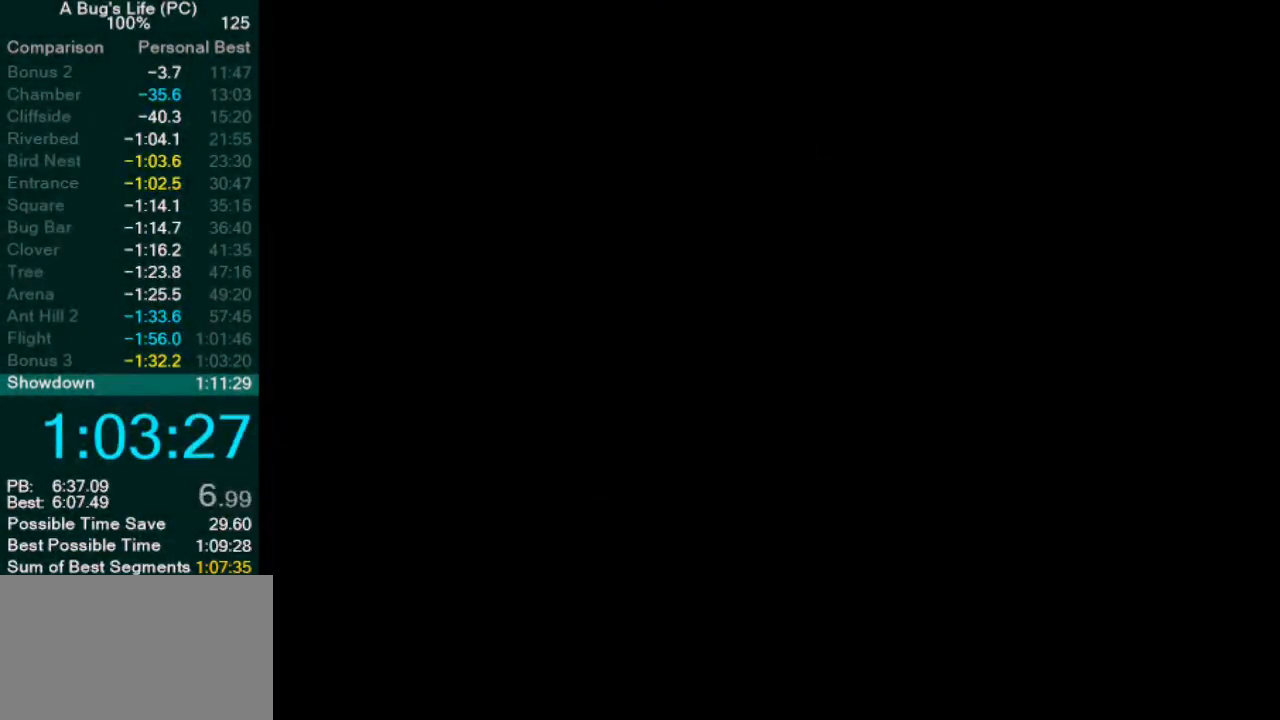
{"buttons": [], "left_stick": "center", "events": [[33, "CIRCLE", "up"], [117, "CIRCLE", "down"], [167, "CIRCLE", "up"], [250, "CIRCLE", "down"], [333, "CIRCLE", "up"], [383, "CIRCLE", "down"], [467, "CIRCLE", "up"]]}
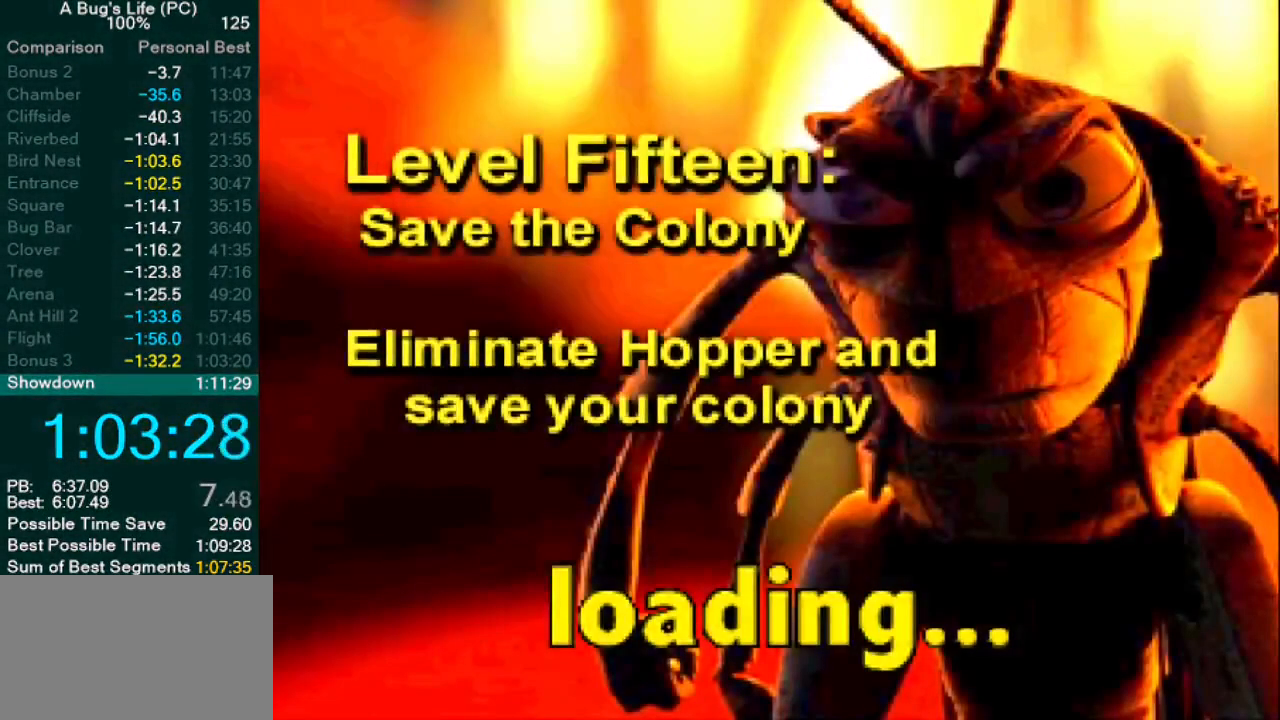
{"buttons": ["CIRCLE"], "left_stick": "center", "events": [[33, "CIRCLE", "down"], [100, "CIRCLE", "up"], [200, "CIRCLE", "down"], [250, "CIRCLE", "up"], [367, "CIRCLE", "down"], [400, "CIRCLE", "up"], [500, "CIRCLE", "down"]]}
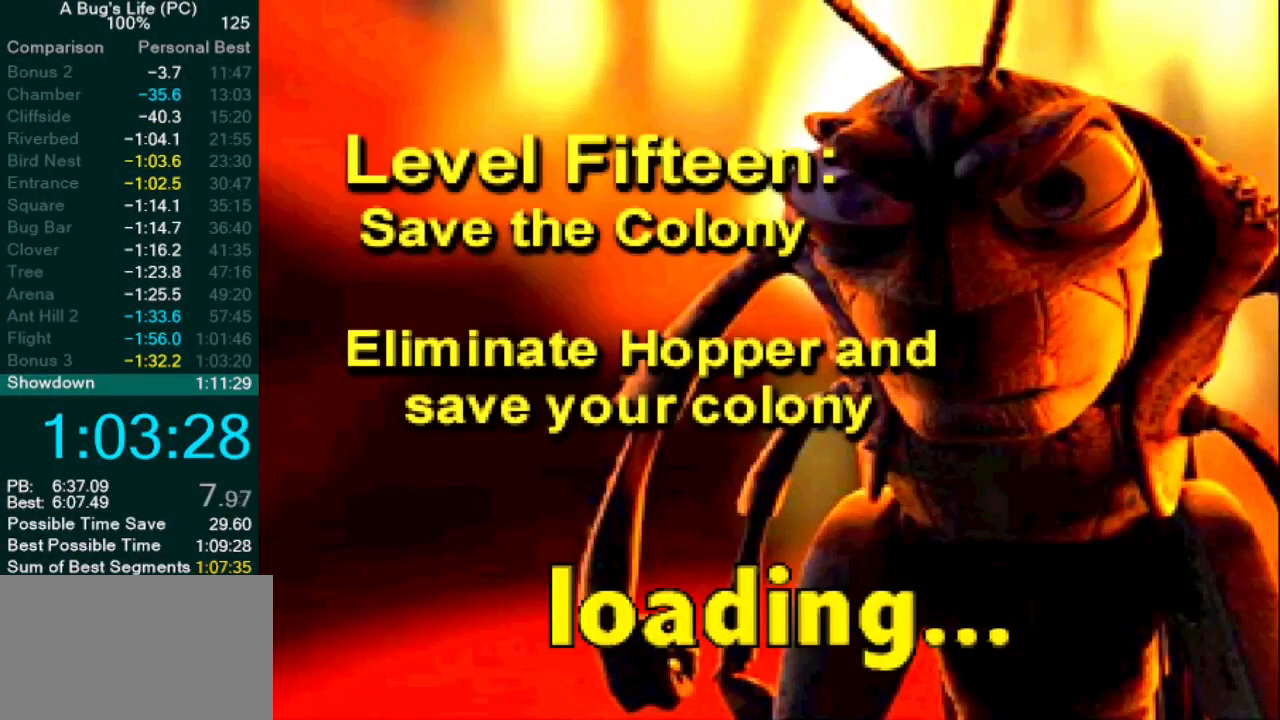
{"buttons": ["CIRCLE"], "left_stick": "center", "events": [[67, "CIRCLE", "up"], [133, "CIRCLE", "down"], [217, "CIRCLE", "up"], [283, "CIRCLE", "down"], [367, "CIRCLE", "up"], [450, "CIRCLE", "down"]]}
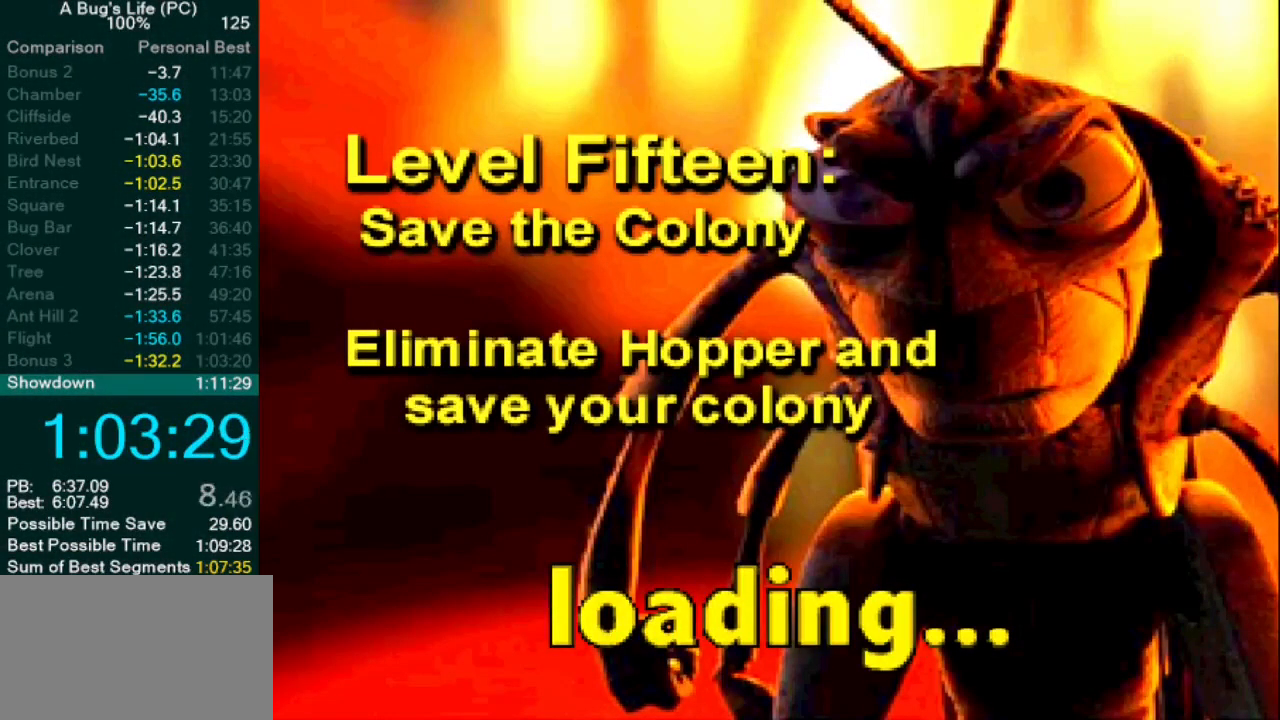
{"buttons": ["CIRCLE"], "left_stick": "center", "events": [[17, "CIRCLE", "up"], [83, "CIRCLE", "down"], [150, "CIRCLE", "up"], [217, "CIRCLE", "down"], [283, "CIRCLE", "up"], [367, "CIRCLE", "down"], [433, "CIRCLE", "up"], [500, "CIRCLE", "down"]]}
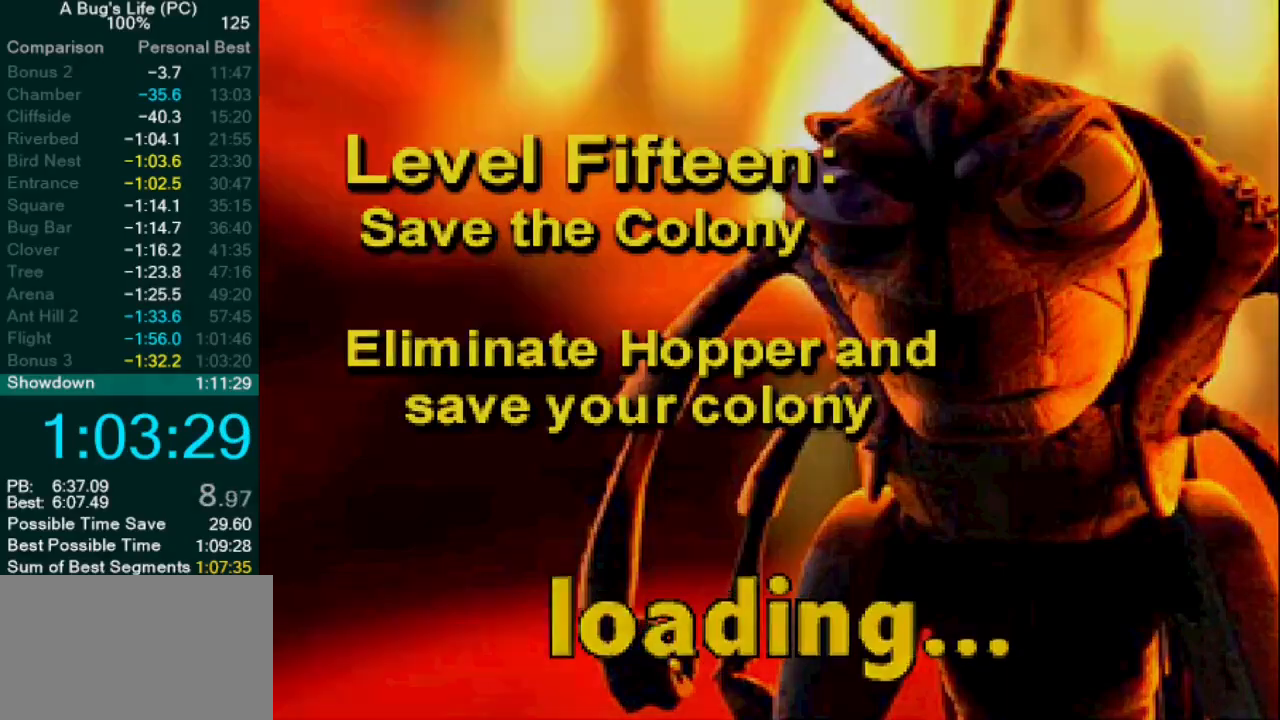
{"buttons": [], "left_stick": "up-right", "events": [[83, "CIRCLE", "up"], [283, "left_stick", "up-right"]]}
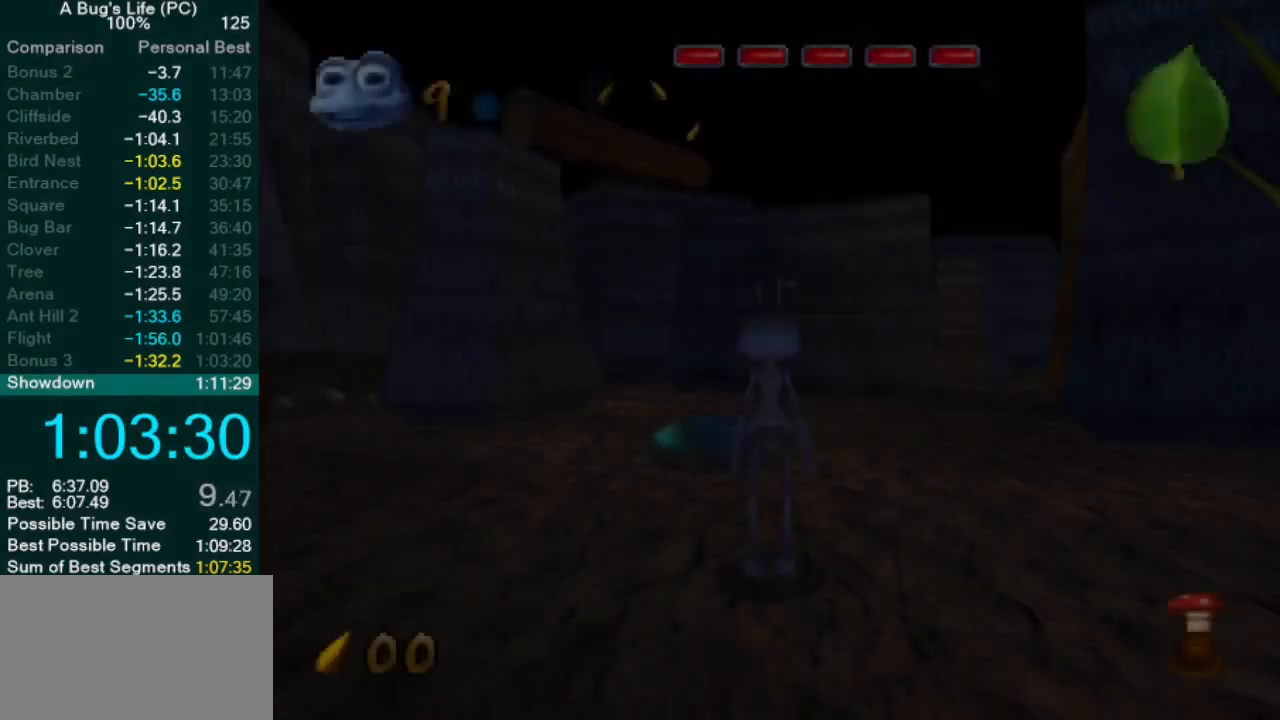
{"buttons": [], "left_stick": "up-right", "events": []}
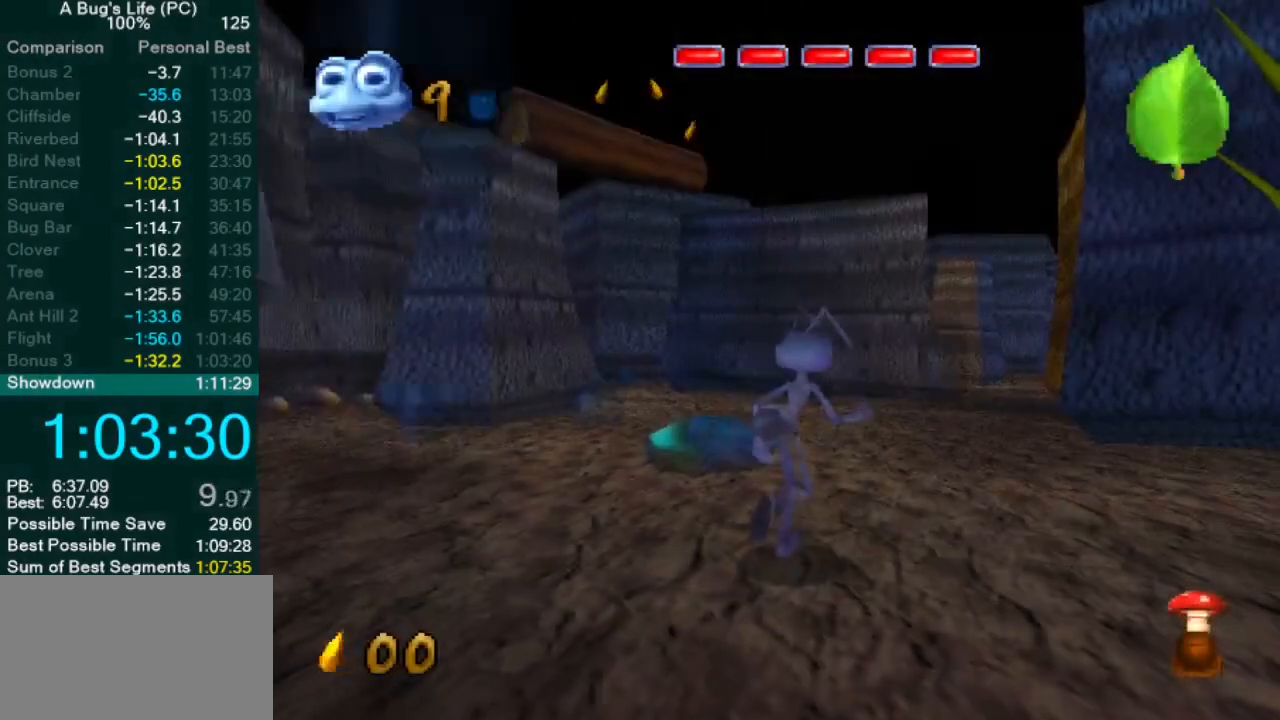
{"buttons": [], "left_stick": "up-right", "events": []}